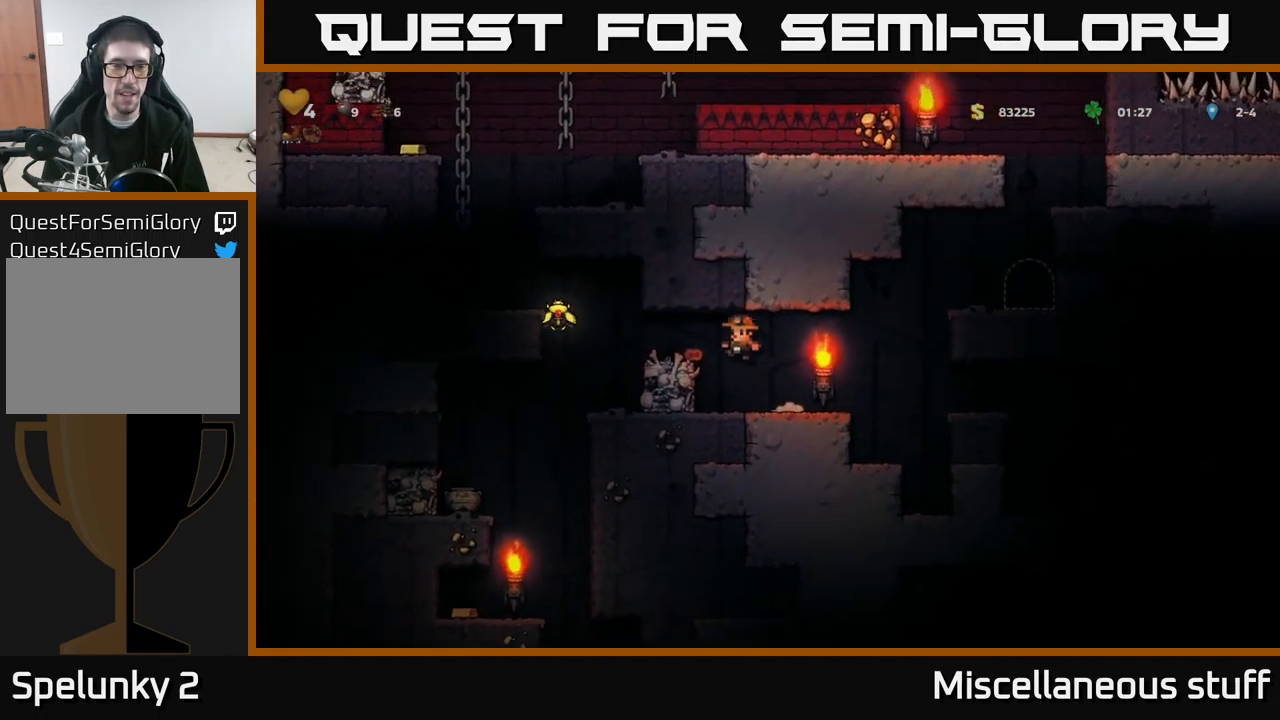
Gameplay with a controller (Xbox layout); each line is a JSON object with the inputs held at the frame after it. "events" lists button and stick changes between this image and that frame as [ms after this image, input, new state], when the widget could be followed in between. Not read: right_stick.
{"buttons": ["DPAD_LEFT"], "left_stick": "center", "events": [[50, "DPAD_LEFT", "up"], [200, "DPAD_LEFT", "down"], [334, "A", "down"], [451, "A", "up"]]}
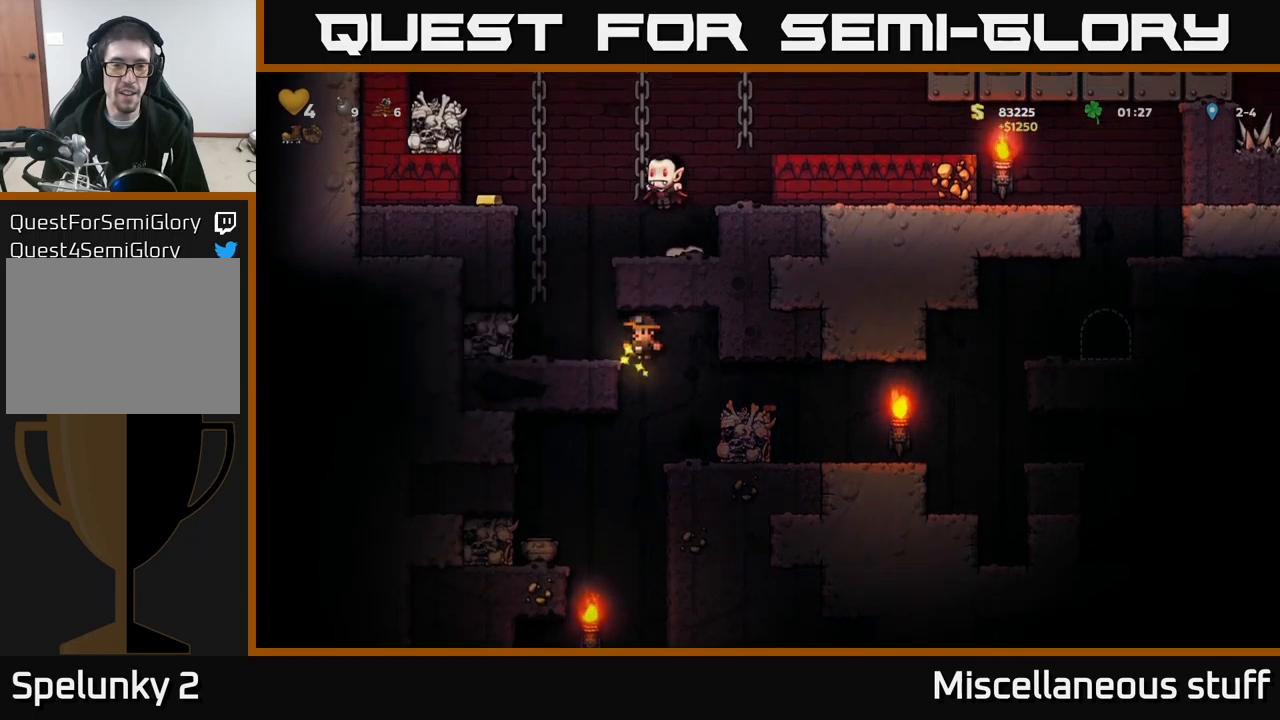
{"buttons": ["DPAD_RIGHT"], "left_stick": "center", "events": [[17, "DPAD_LEFT", "up"], [33, "DPAD_RIGHT", "down"]]}
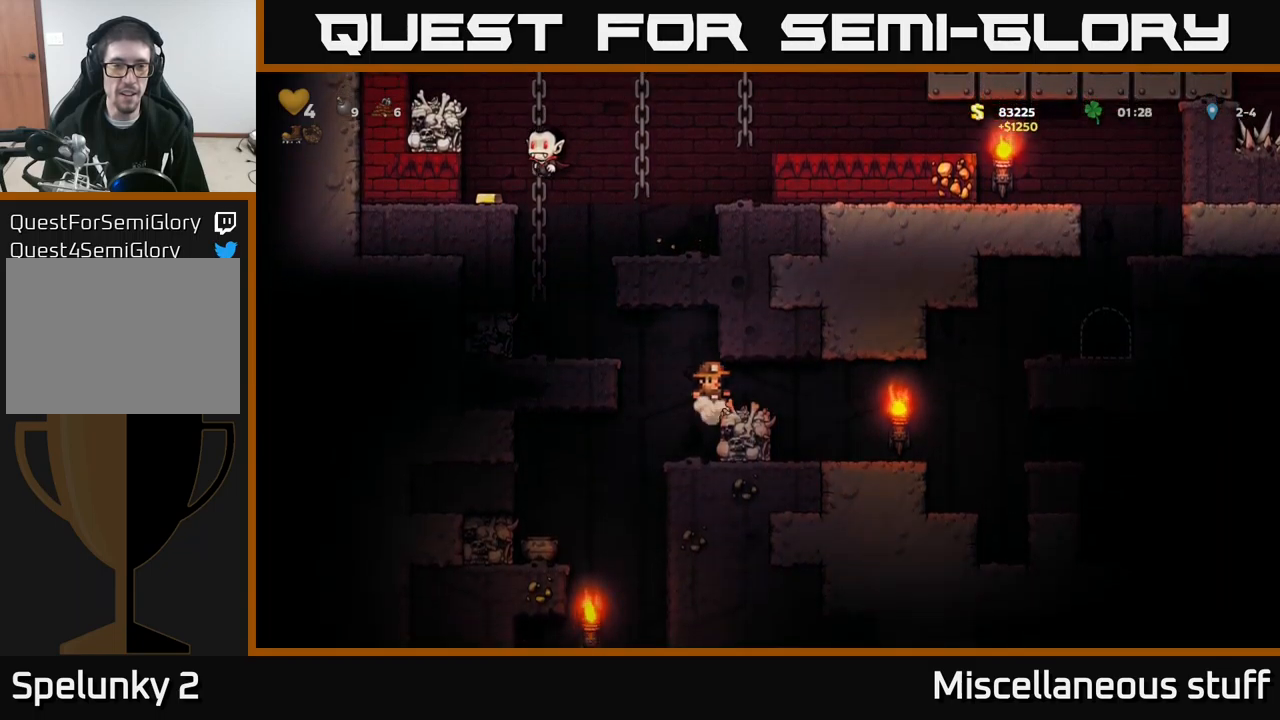
{"buttons": [], "left_stick": "center", "events": [[17, "DPAD_RIGHT", "up"]]}
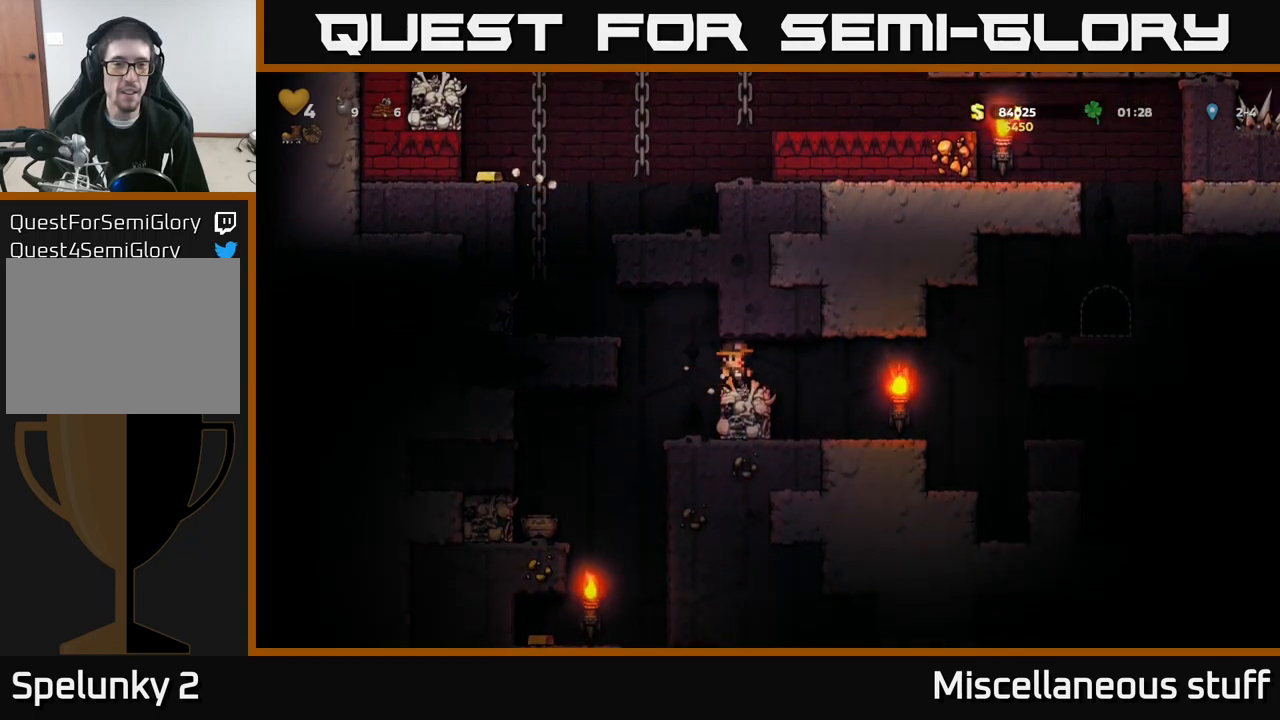
{"buttons": [], "left_stick": "center", "events": [[67, "DPAD_LEFT", "down"], [200, "A", "down"], [383, "A", "up"], [467, "DPAD_LEFT", "up"]]}
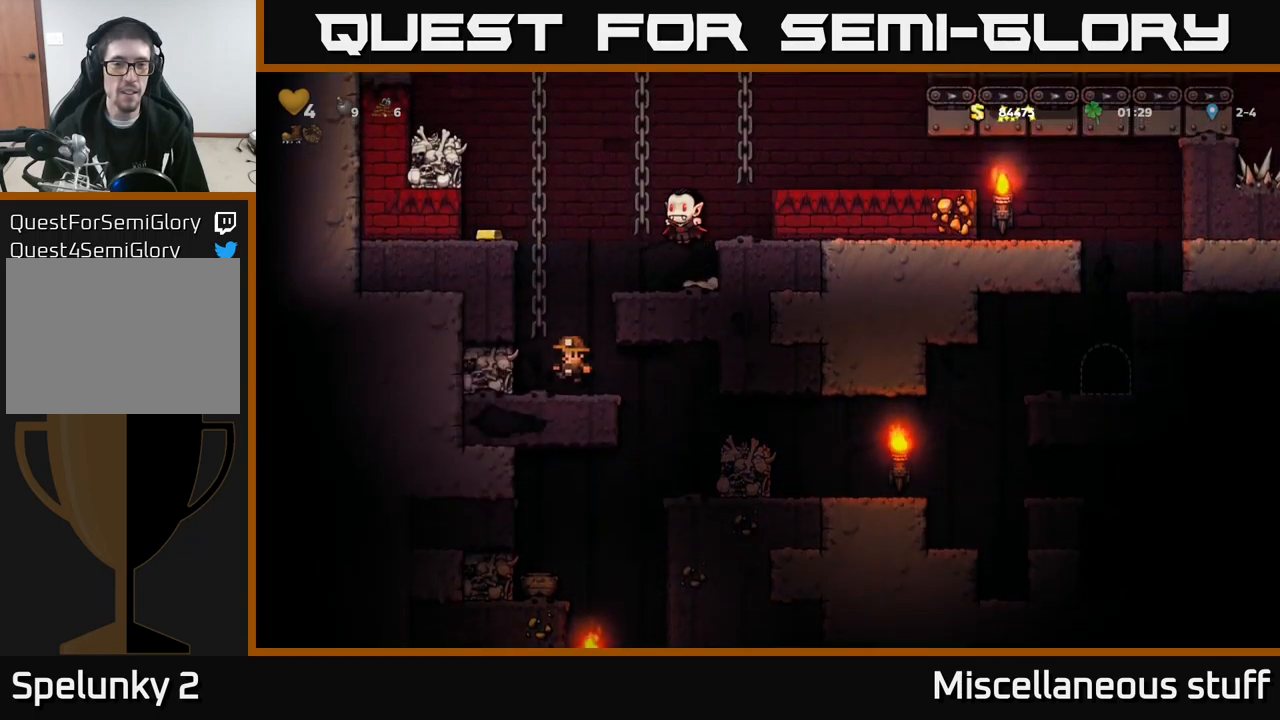
{"buttons": ["A", "X", "DPAD_RIGHT"], "left_stick": "center", "events": [[400, "A", "down"], [433, "X", "down"], [467, "DPAD_RIGHT", "down"]]}
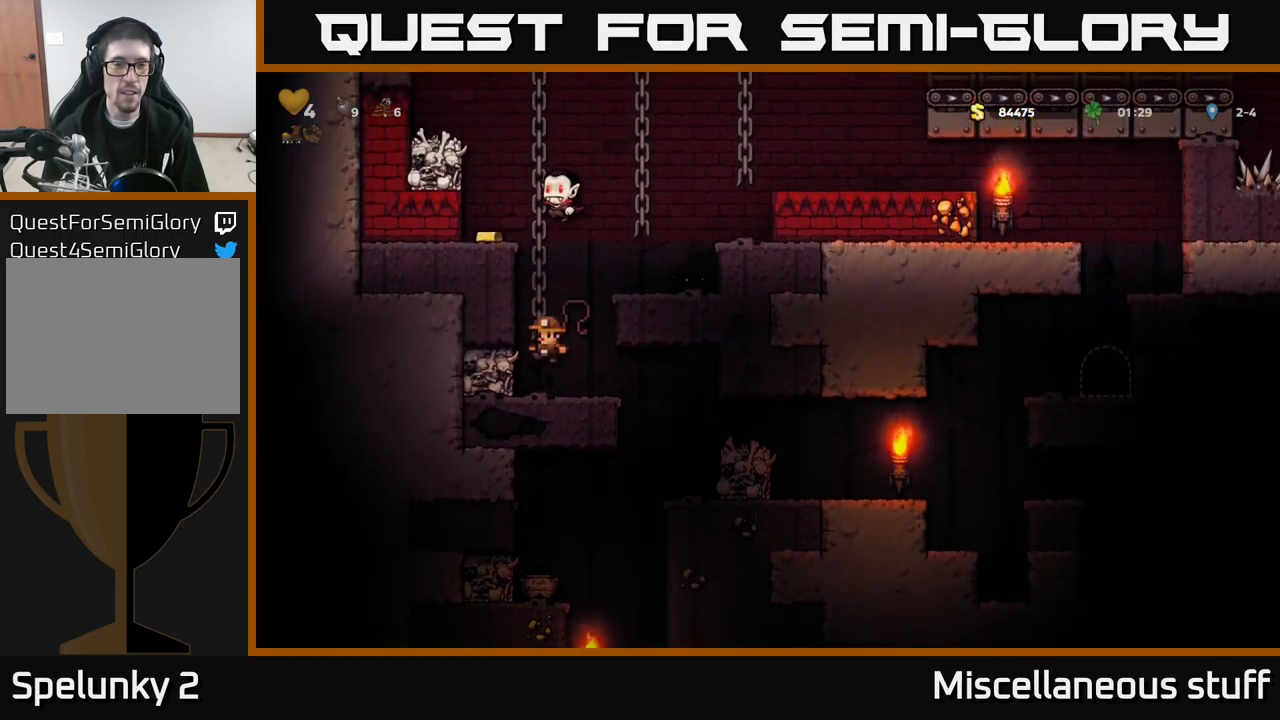
{"buttons": [], "left_stick": "center", "events": [[167, "X", "up"], [200, "A", "up"], [333, "DPAD_RIGHT", "up"]]}
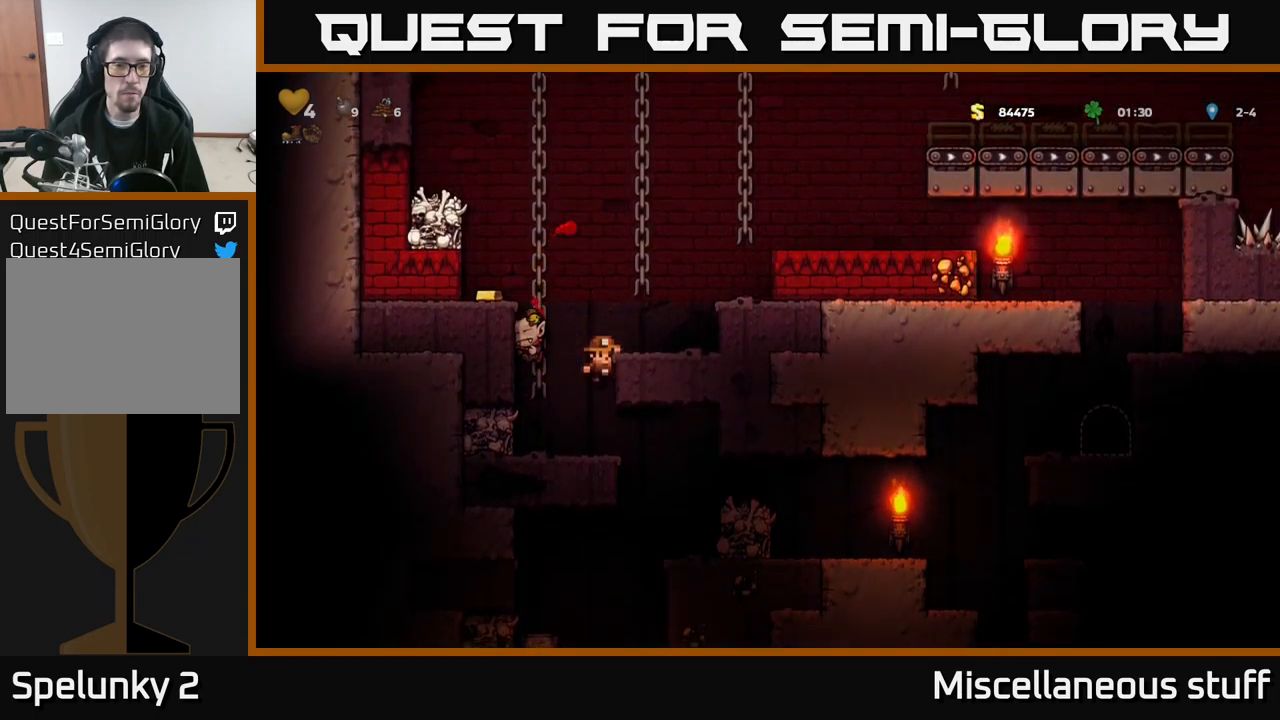
{"buttons": [], "left_stick": "center", "events": [[333, "A", "down"], [383, "DPAD_LEFT", "down"], [417, "A", "up"], [500, "DPAD_LEFT", "up"]]}
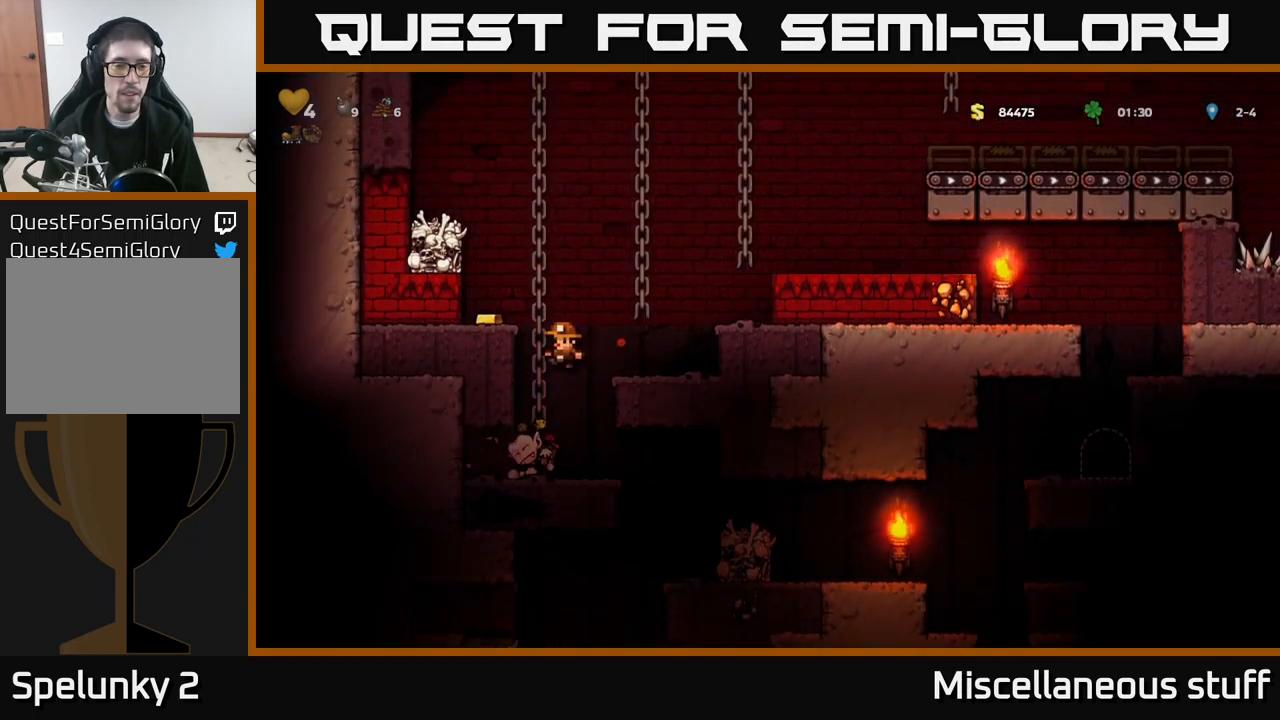
{"buttons": ["X", "DPAD_DOWN"], "left_stick": "center", "events": [[283, "DPAD_DOWN", "down"], [433, "X", "down"]]}
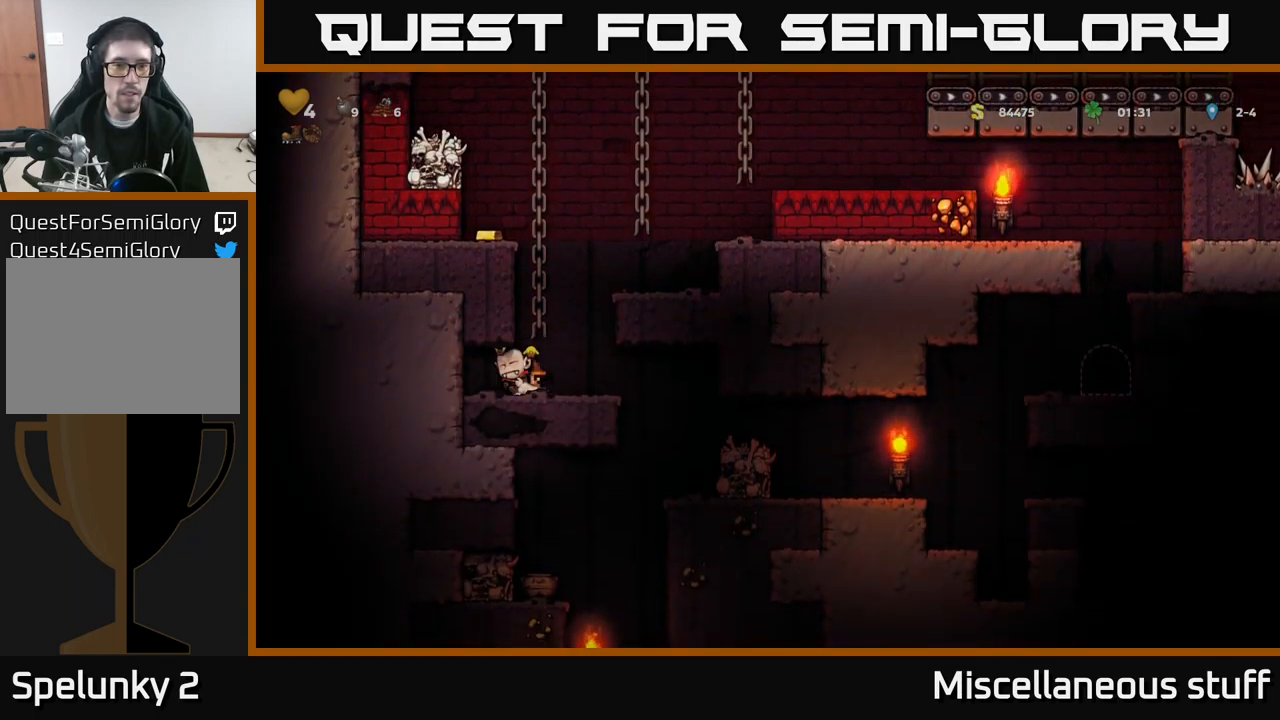
{"buttons": ["DPAD_UP"], "left_stick": "center", "events": [[17, "DPAD_DOWN", "up"], [33, "A", "down"], [50, "X", "up"], [83, "DPAD_UP", "down"], [250, "A", "up"]]}
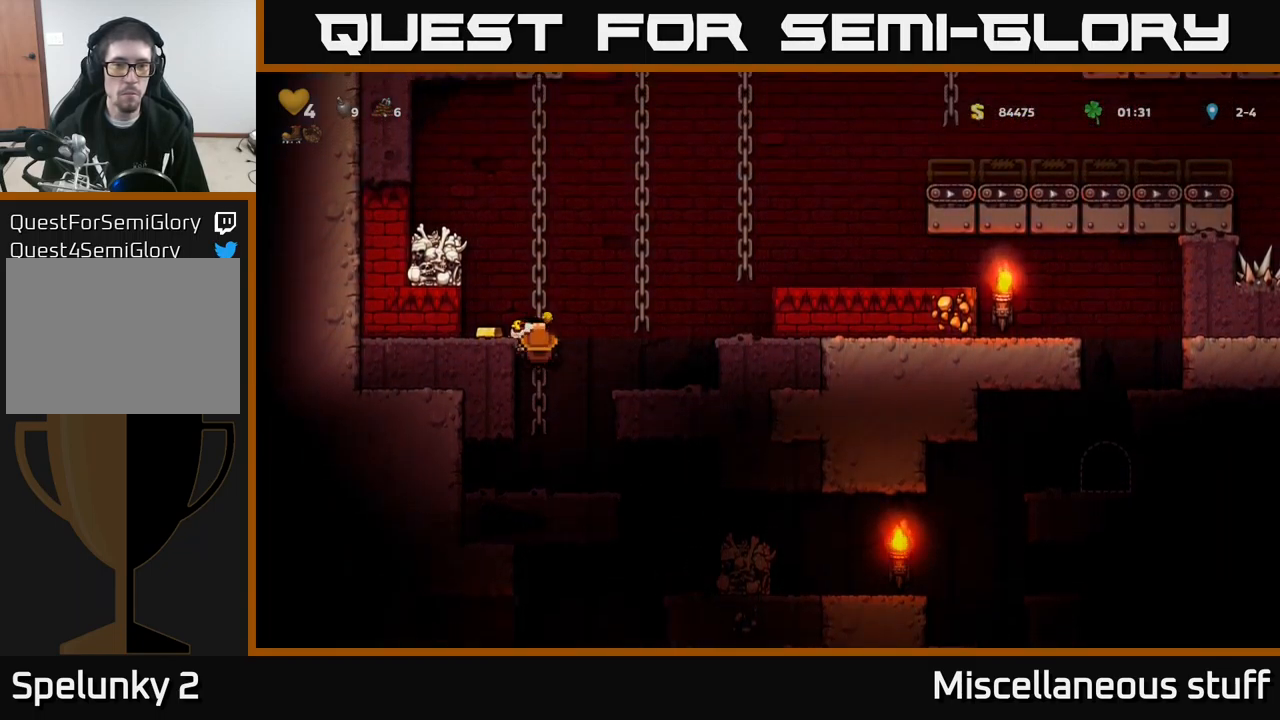
{"buttons": ["A", "DPAD_RIGHT"], "left_stick": "center", "events": [[333, "A", "down"], [367, "DPAD_UP", "up"], [383, "DPAD_RIGHT", "down"]]}
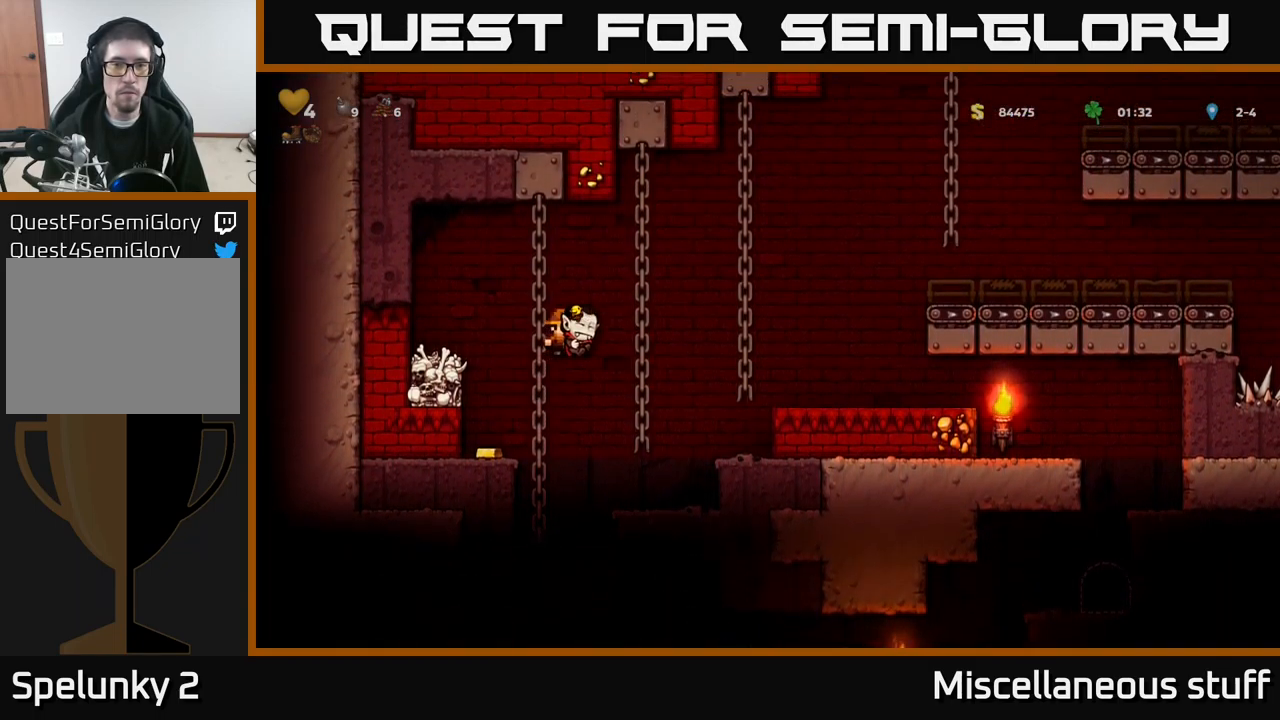
{"buttons": [], "left_stick": "center", "events": [[50, "A", "up"], [50, "X", "down"], [100, "X", "up"], [400, "DPAD_RIGHT", "up"]]}
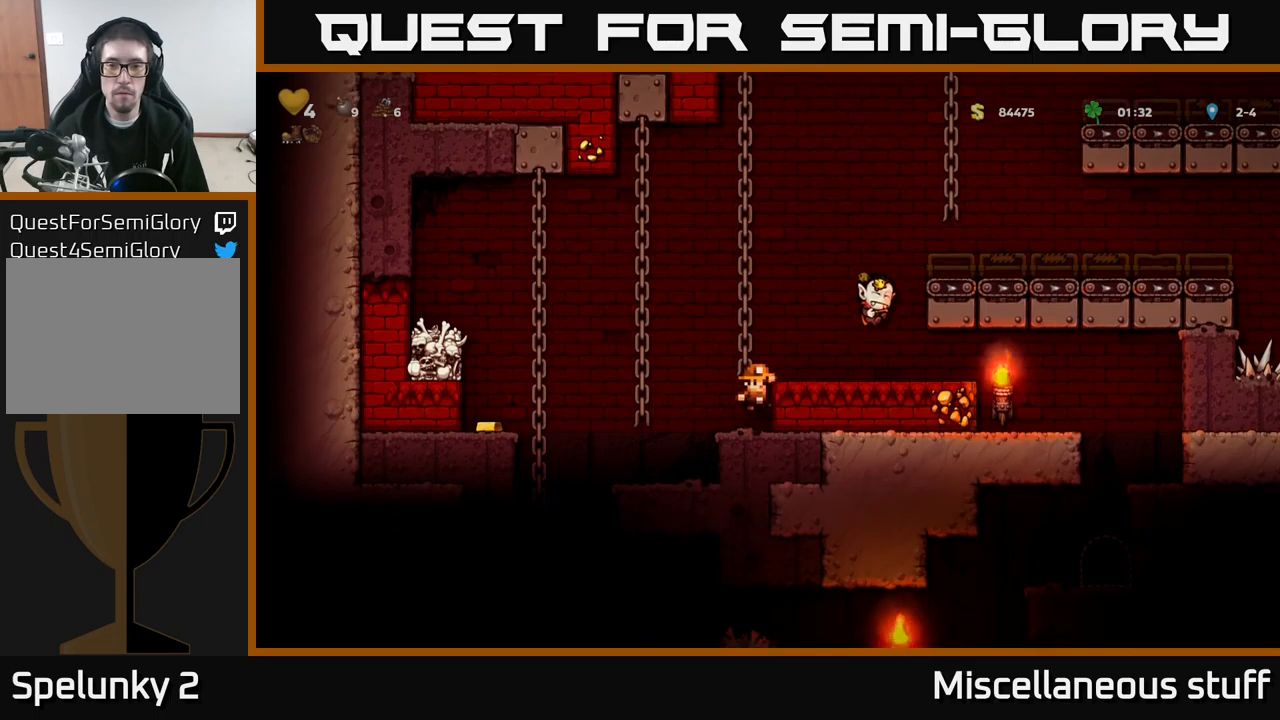
{"buttons": [], "left_stick": "center", "events": [[267, "A", "down"], [417, "A", "up"]]}
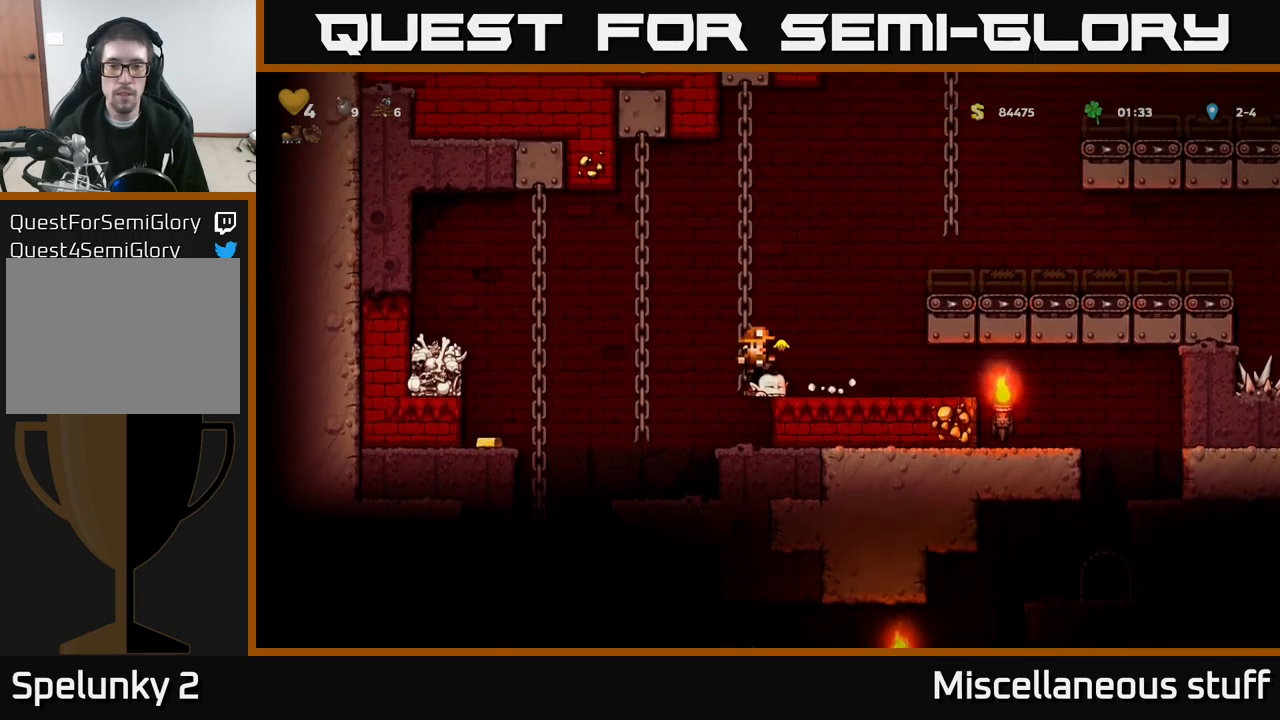
{"buttons": ["DPAD_DOWN"], "left_stick": "center", "events": [[67, "DPAD_RIGHT", "down"], [134, "DPAD_RIGHT", "up"], [400, "DPAD_DOWN", "down"]]}
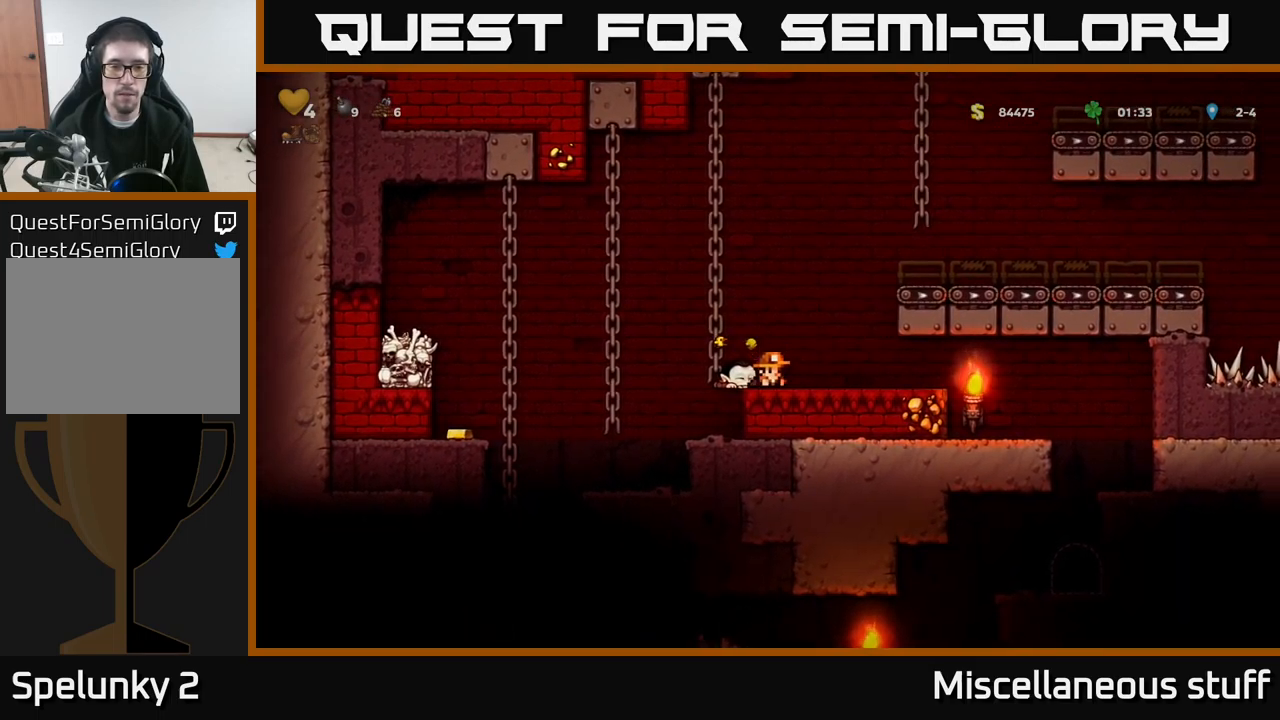
{"buttons": ["A", "DPAD_RIGHT"], "left_stick": "center", "events": [[34, "DPAD_DOWN", "up"], [34, "DPAD_LEFT", "down"], [117, "DPAD_DOWN", "down"], [134, "DPAD_LEFT", "up"], [200, "X", "down"], [267, "DPAD_DOWN", "up"], [300, "DPAD_RIGHT", "down"], [300, "X", "up"], [434, "A", "down"]]}
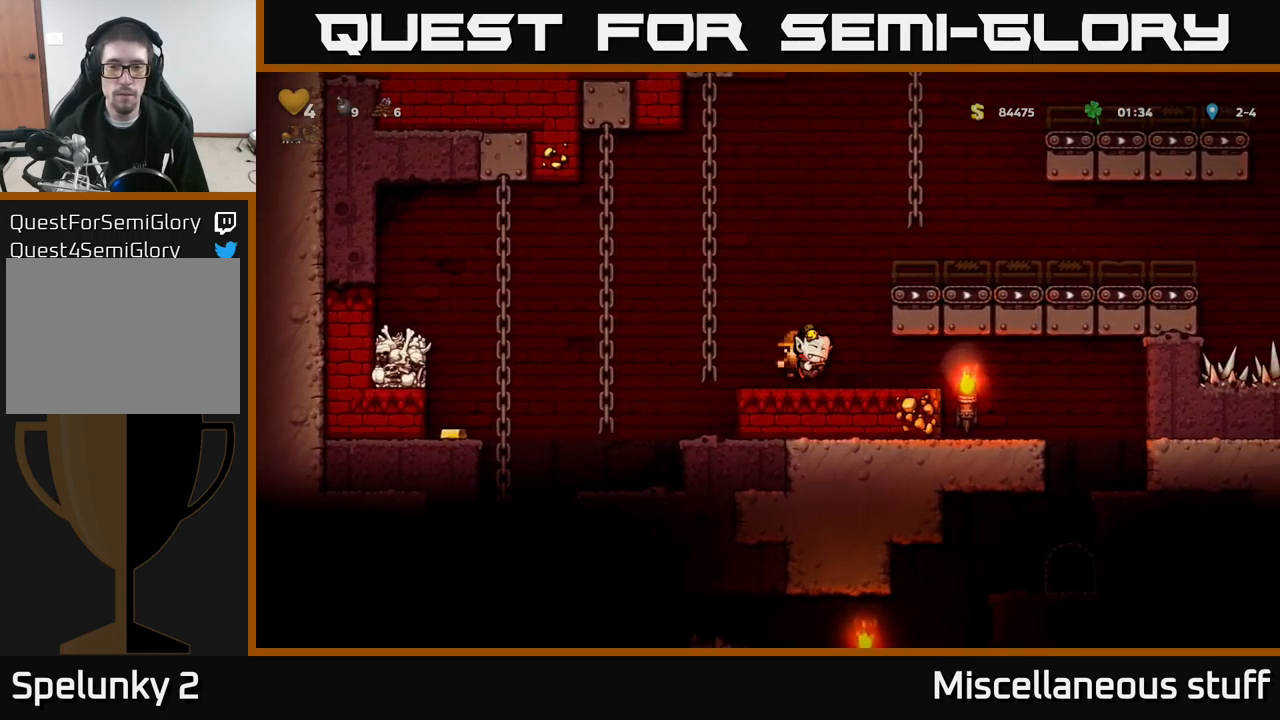
{"buttons": ["DPAD_RIGHT"], "left_stick": "center", "events": [[100, "A", "up"], [284, "A", "down"], [400, "A", "up"]]}
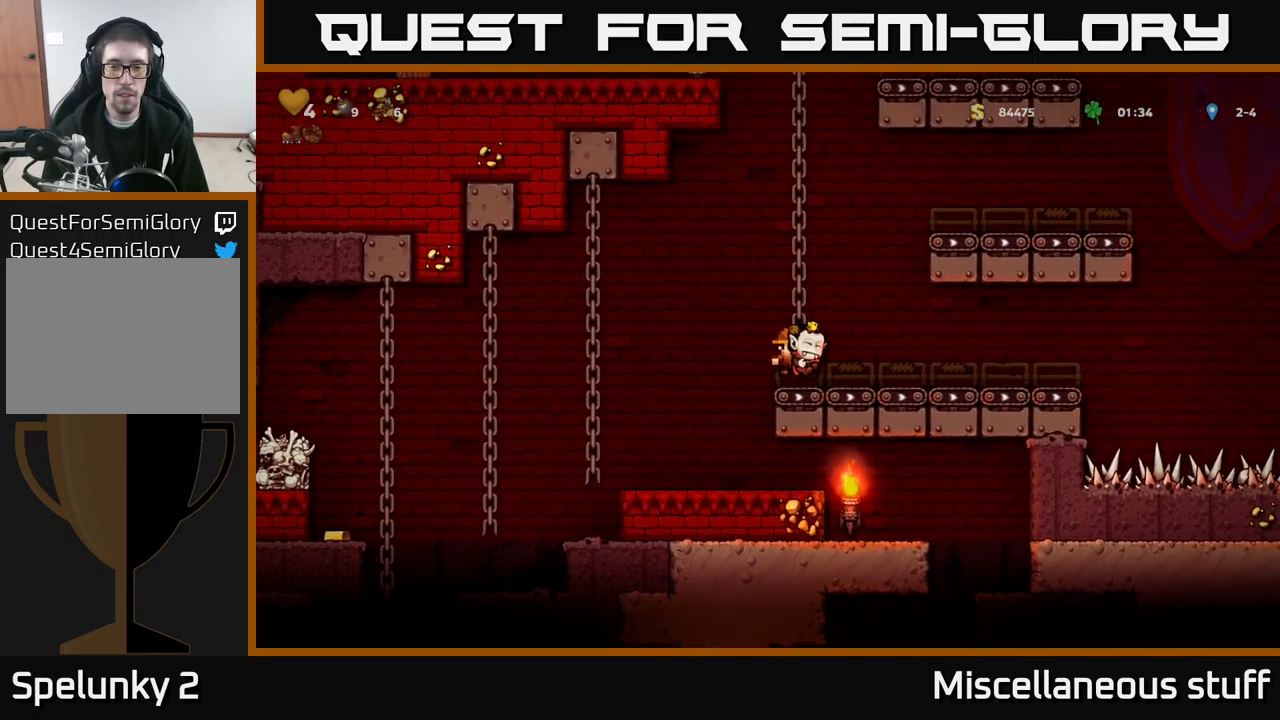
{"buttons": ["A", "DPAD_LEFT"], "left_stick": "center", "events": [[84, "DPAD_DOWN", "down"], [100, "DPAD_RIGHT", "up"], [217, "X", "down"], [300, "X", "up"], [334, "DPAD_DOWN", "up"], [350, "DPAD_LEFT", "down"], [417, "A", "down"]]}
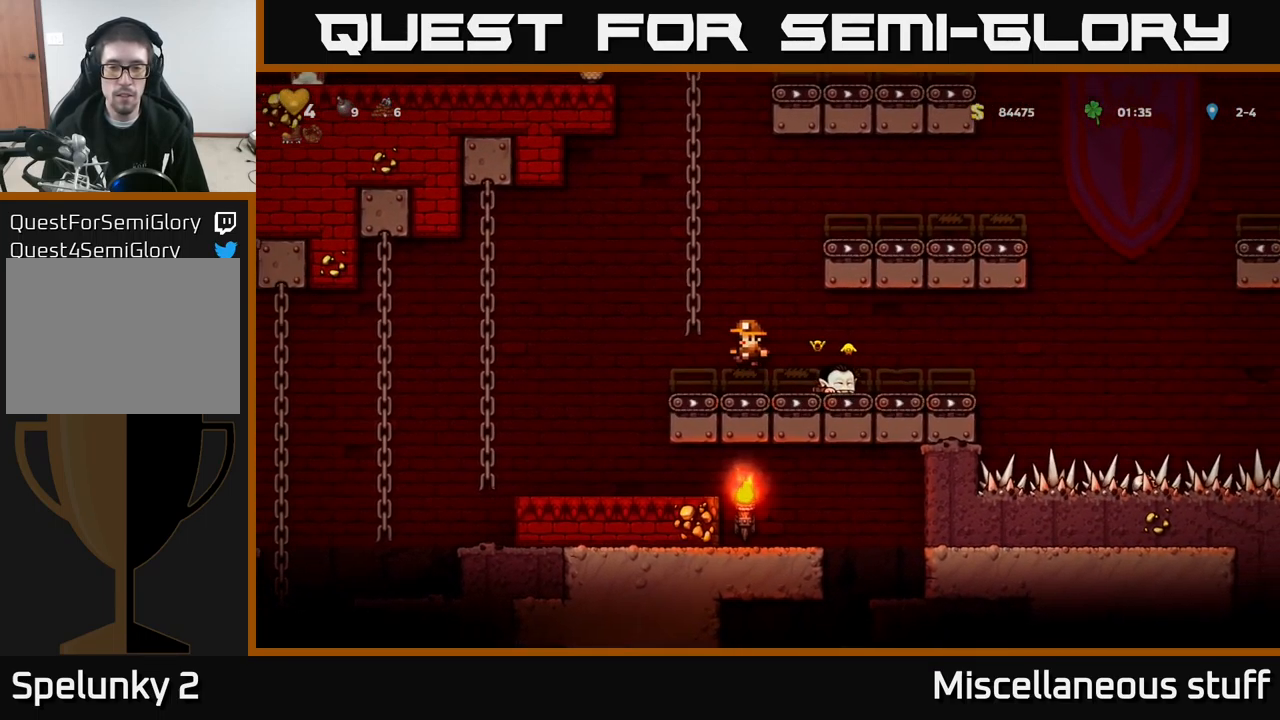
{"buttons": [], "left_stick": "center", "events": [[34, "A", "up"], [334, "DPAD_LEFT", "up"], [434, "DPAD_RIGHT", "down"], [500, "DPAD_RIGHT", "up"]]}
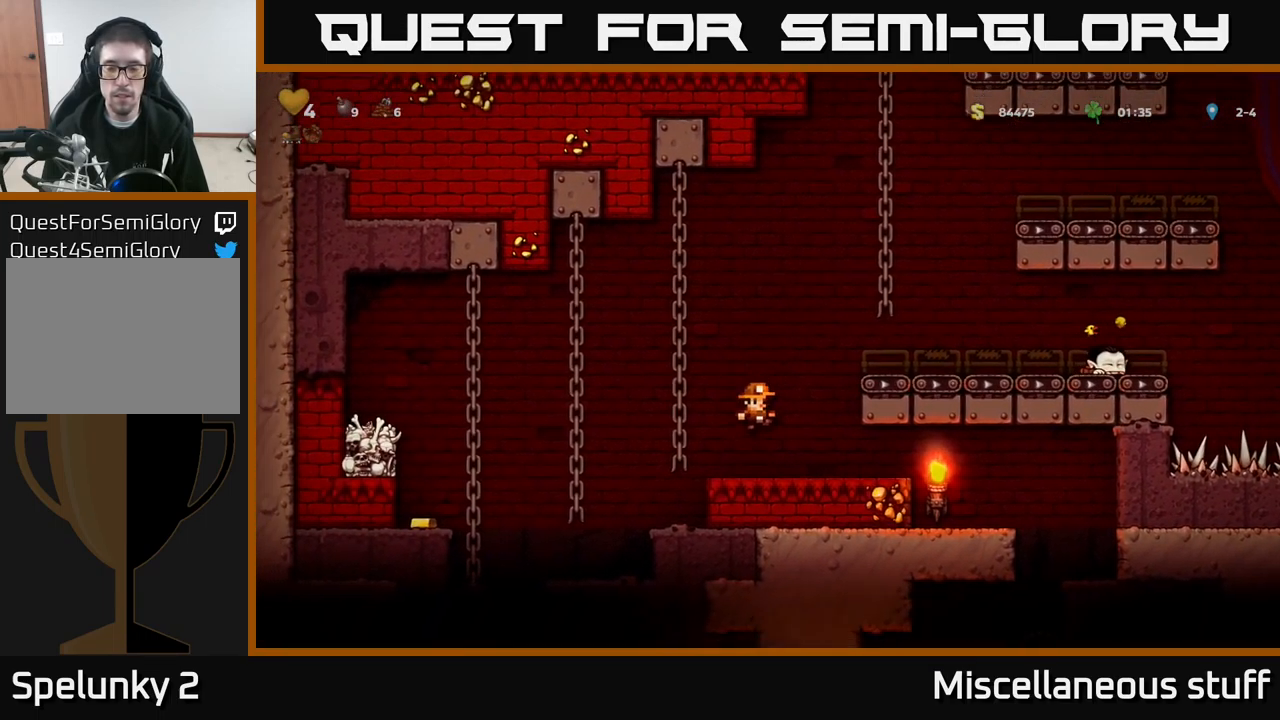
{"buttons": [], "left_stick": "center", "events": []}
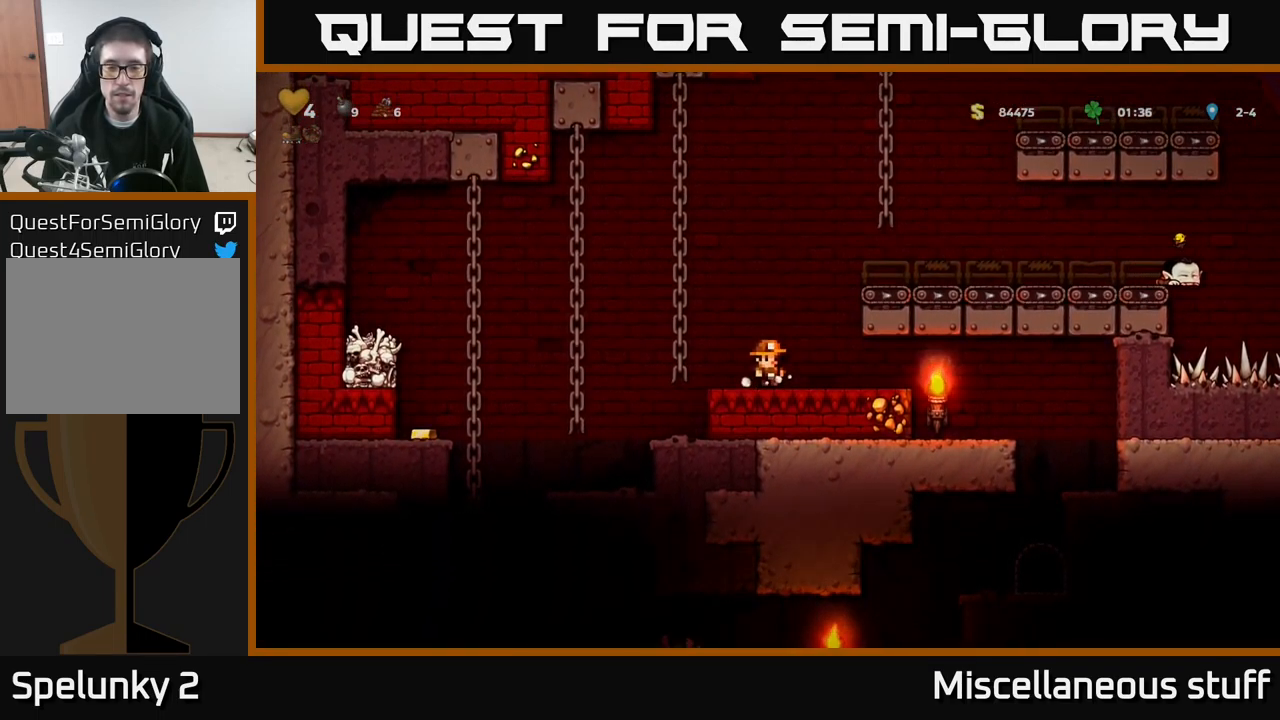
{"buttons": ["DPAD_LEFT"], "left_stick": "center", "events": [[67, "DPAD_LEFT", "down"], [150, "A", "down"], [434, "A", "up"]]}
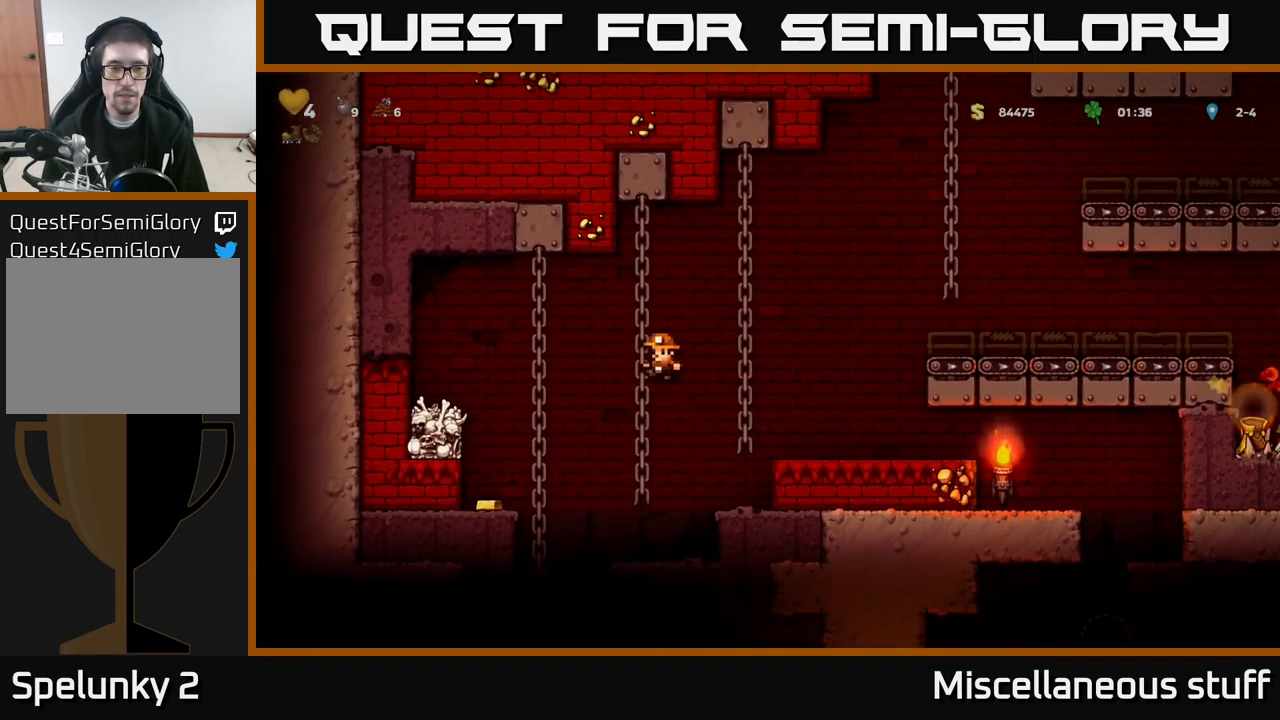
{"buttons": [], "left_stick": "center", "events": [[467, "DPAD_LEFT", "up"]]}
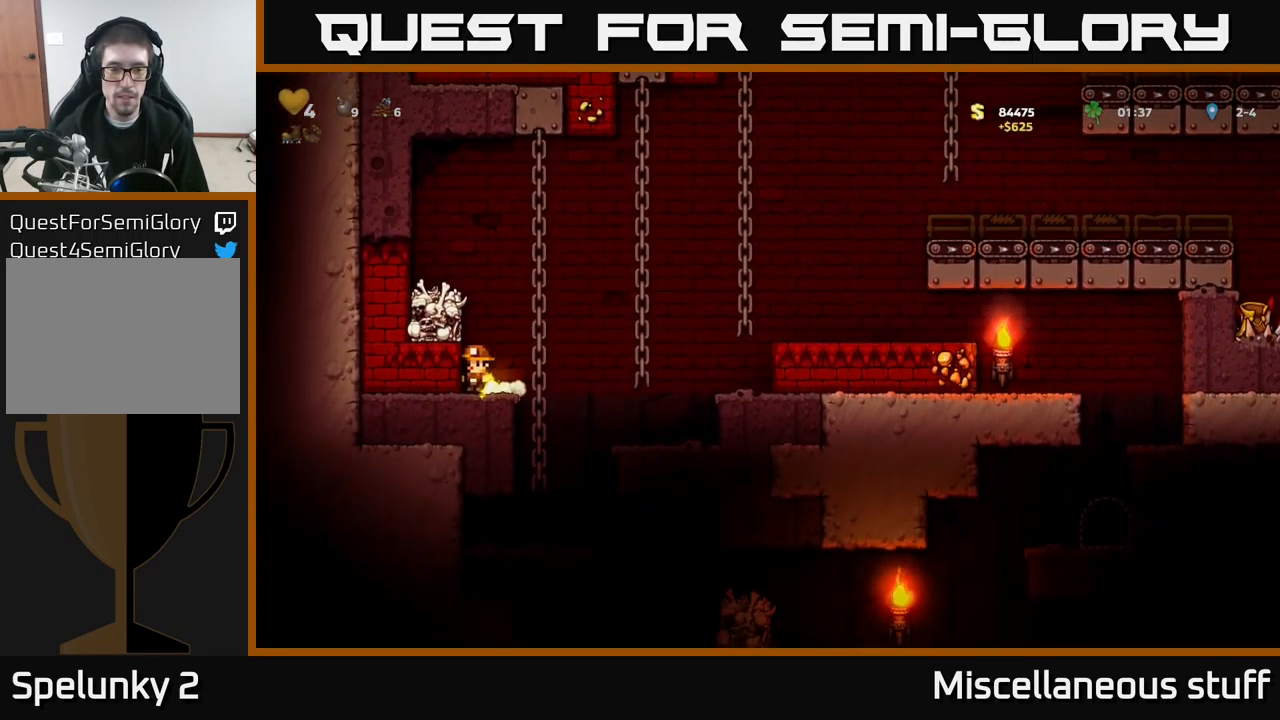
{"buttons": ["DPAD_UP", "DPAD_RIGHT"], "left_stick": "center", "events": [[100, "DPAD_RIGHT", "down"], [284, "A", "down"], [484, "A", "up"], [500, "DPAD_UP", "down"]]}
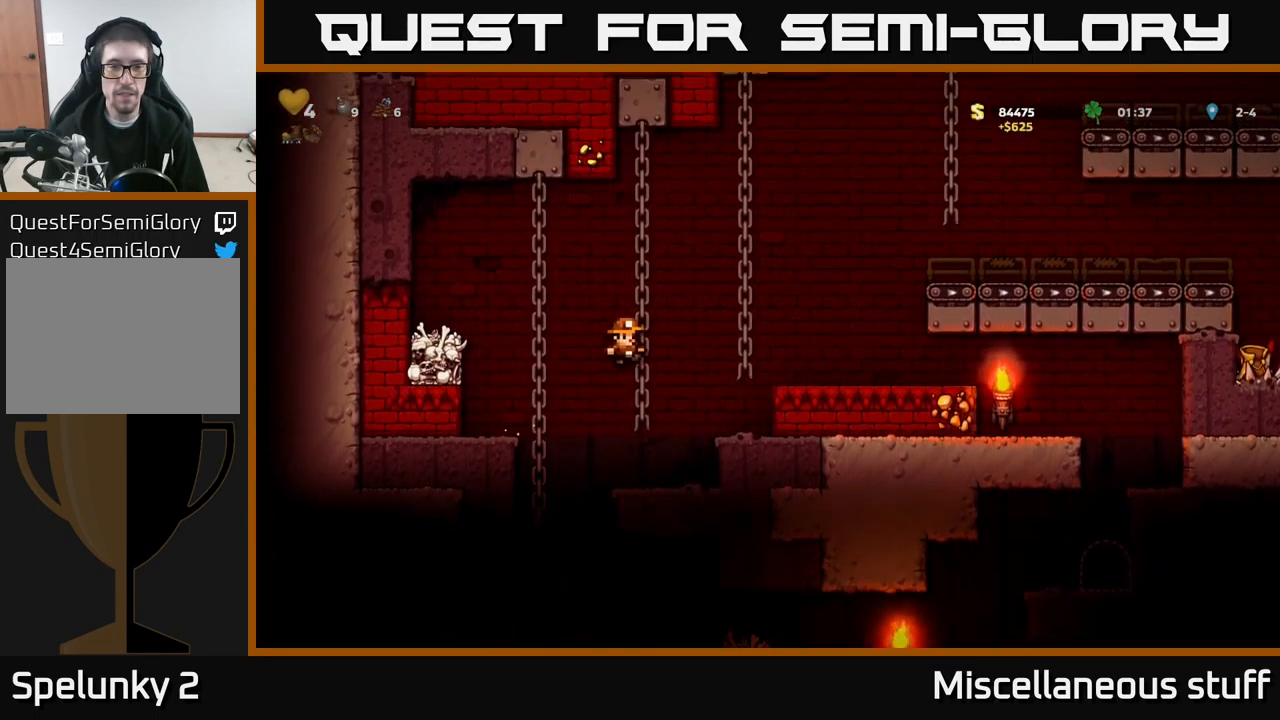
{"buttons": ["A", "DPAD_UP", "DPAD_RIGHT"], "left_stick": "center", "events": [[100, "A", "down"], [233, "A", "up"], [233, "DPAD_UP", "up"], [250, "DPAD_UP", "down"], [366, "A", "down"]]}
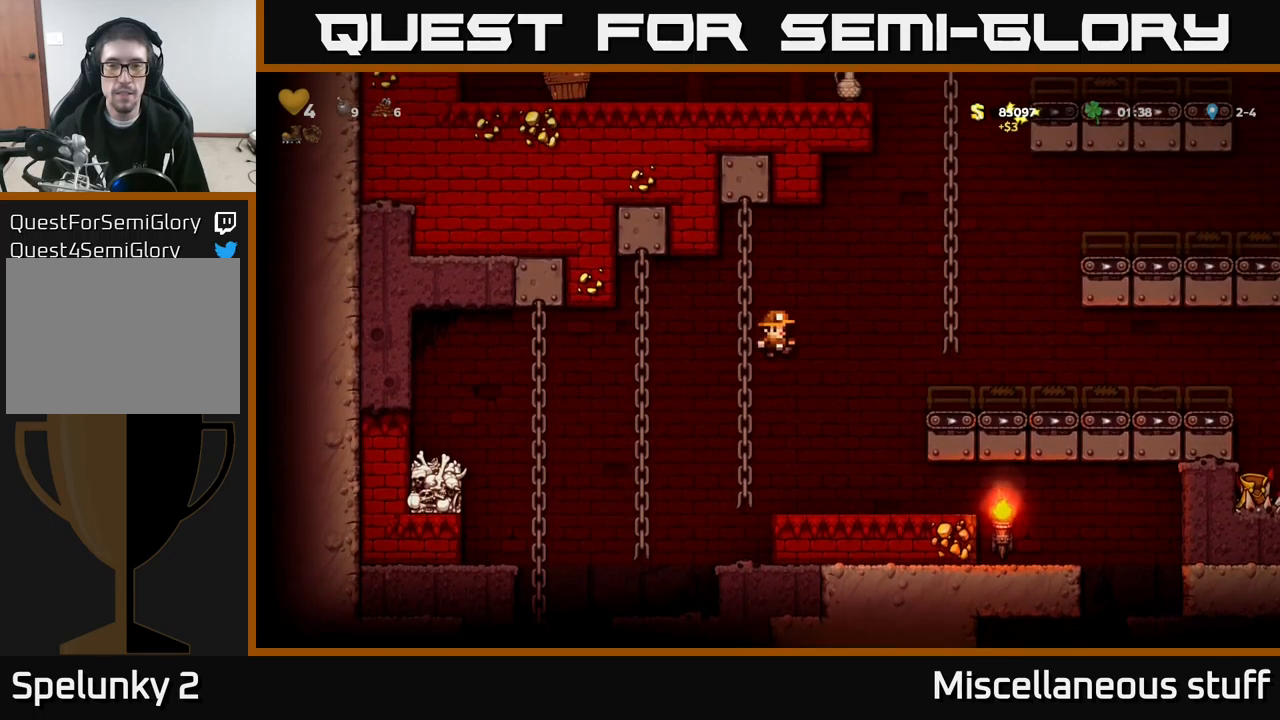
{"buttons": ["DPAD_UP"], "left_stick": "center", "events": [[350, "A", "up"], [367, "DPAD_RIGHT", "up"]]}
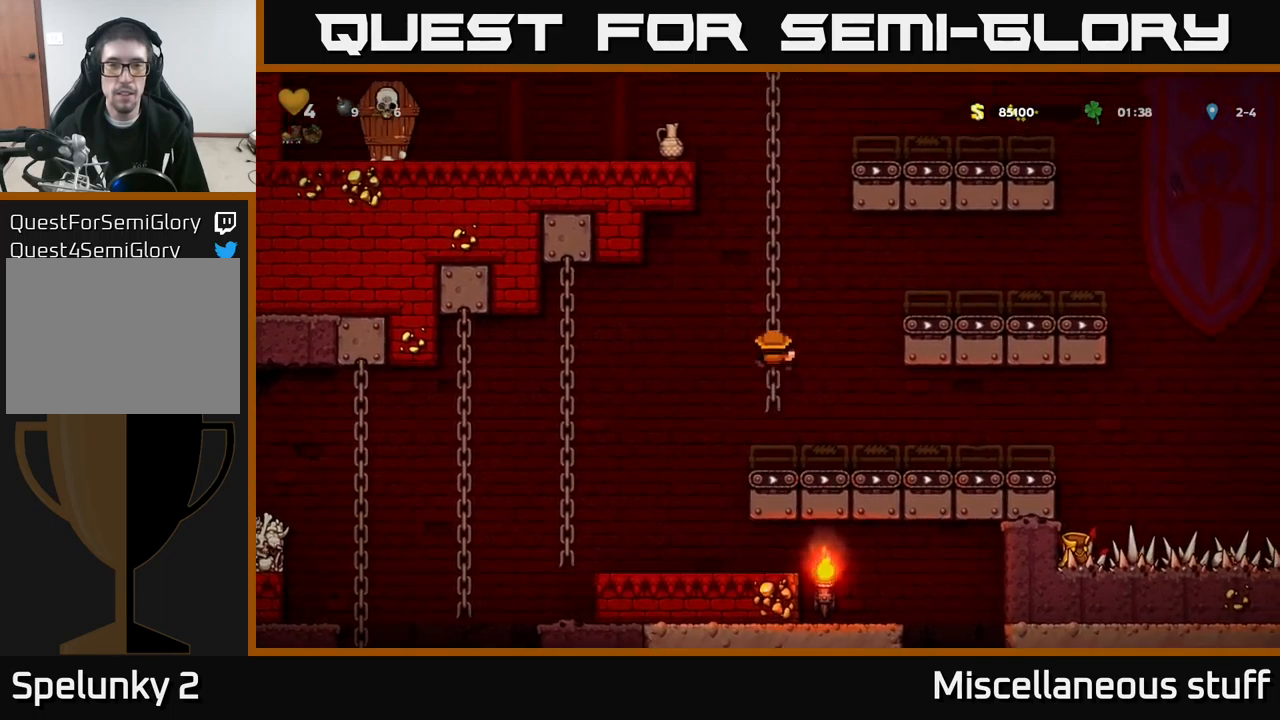
{"buttons": ["DPAD_UP"], "left_stick": "center", "events": []}
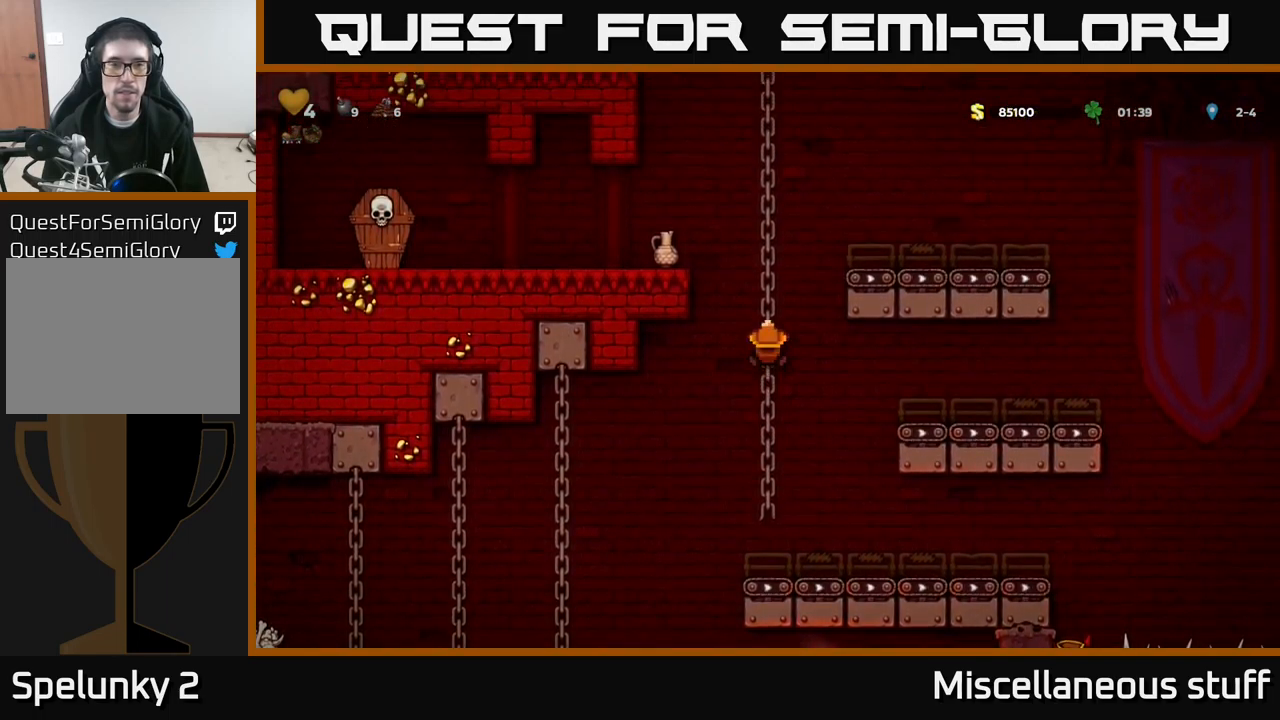
{"buttons": ["DPAD_LEFT"], "left_stick": "center", "events": [[284, "A", "down"], [367, "DPAD_LEFT", "down"], [417, "DPAD_UP", "up"], [450, "A", "up"]]}
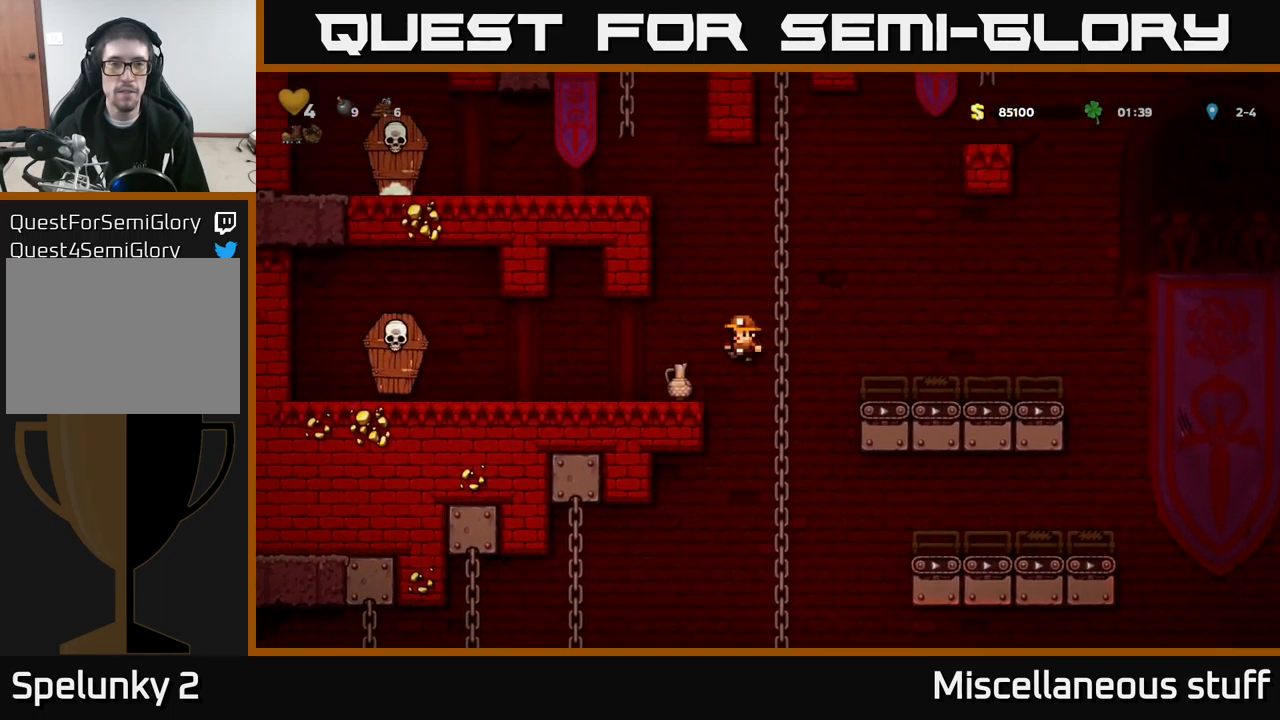
{"buttons": ["X"], "left_stick": "center", "events": [[50, "DPAD_LEFT", "up"], [284, "DPAD_DOWN", "down"], [417, "X", "down"], [500, "DPAD_DOWN", "up"]]}
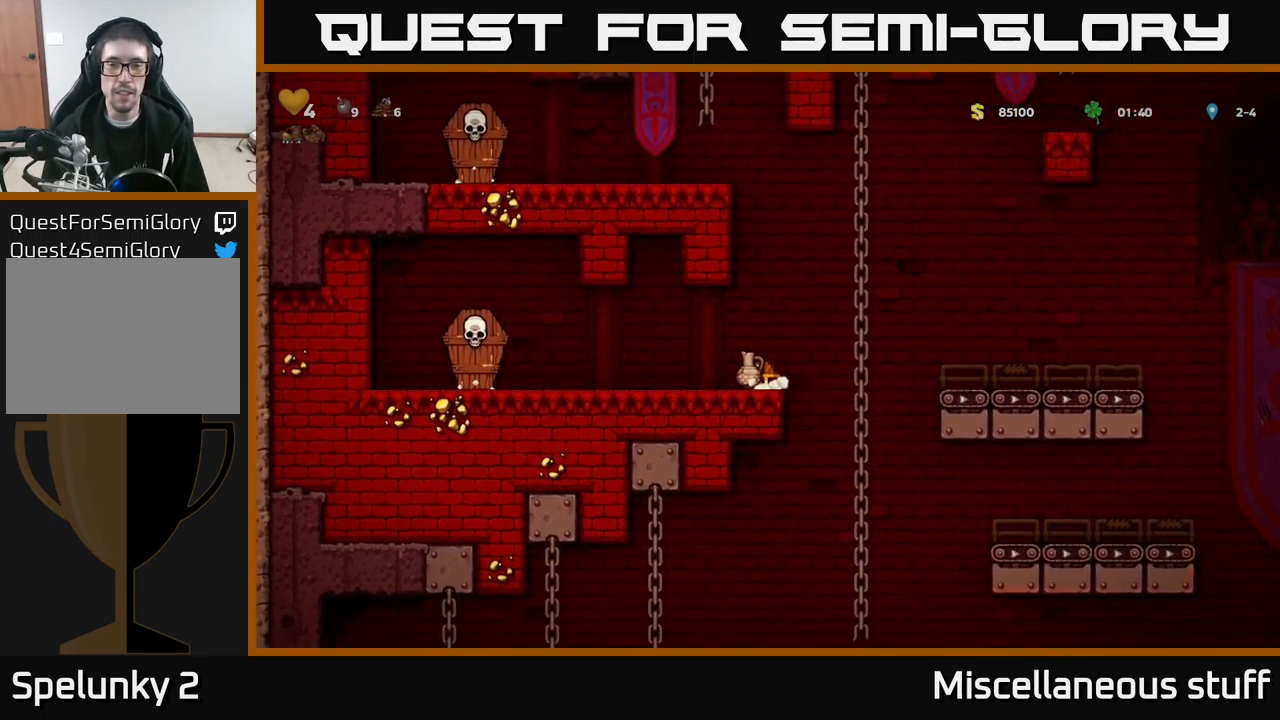
{"buttons": ["DPAD_UP"], "left_stick": "center", "events": [[50, "A", "down"], [67, "DPAD_RIGHT", "down"], [67, "X", "up"], [167, "X", "down"], [284, "DPAD_RIGHT", "up"], [284, "X", "up"], [350, "A", "up"], [384, "DPAD_UP", "down"]]}
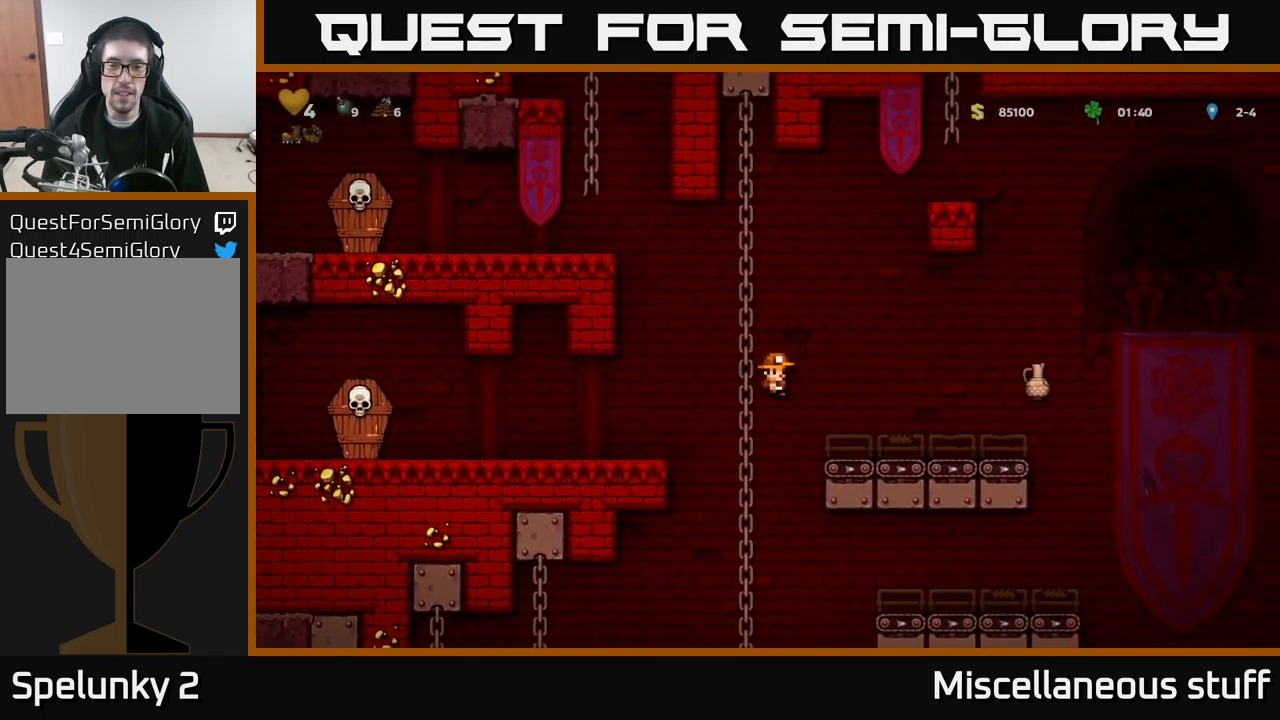
{"buttons": ["DPAD_UP"], "left_stick": "center", "events": [[117, "DPAD_LEFT", "down"], [334, "DPAD_LEFT", "up"]]}
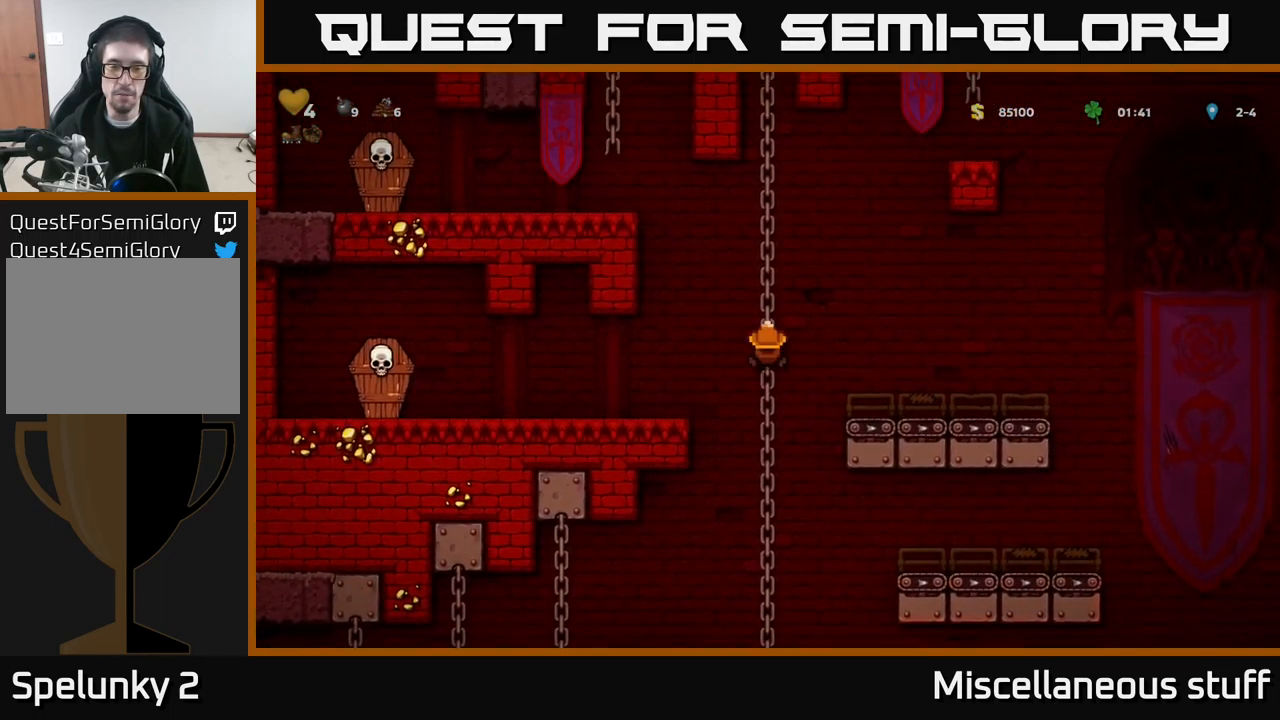
{"buttons": ["A", "DPAD_LEFT"], "left_stick": "center", "events": [[184, "DPAD_UP", "up"], [300, "DPAD_UP", "down"], [467, "A", "down"], [467, "DPAD_LEFT", "down"], [500, "DPAD_UP", "up"]]}